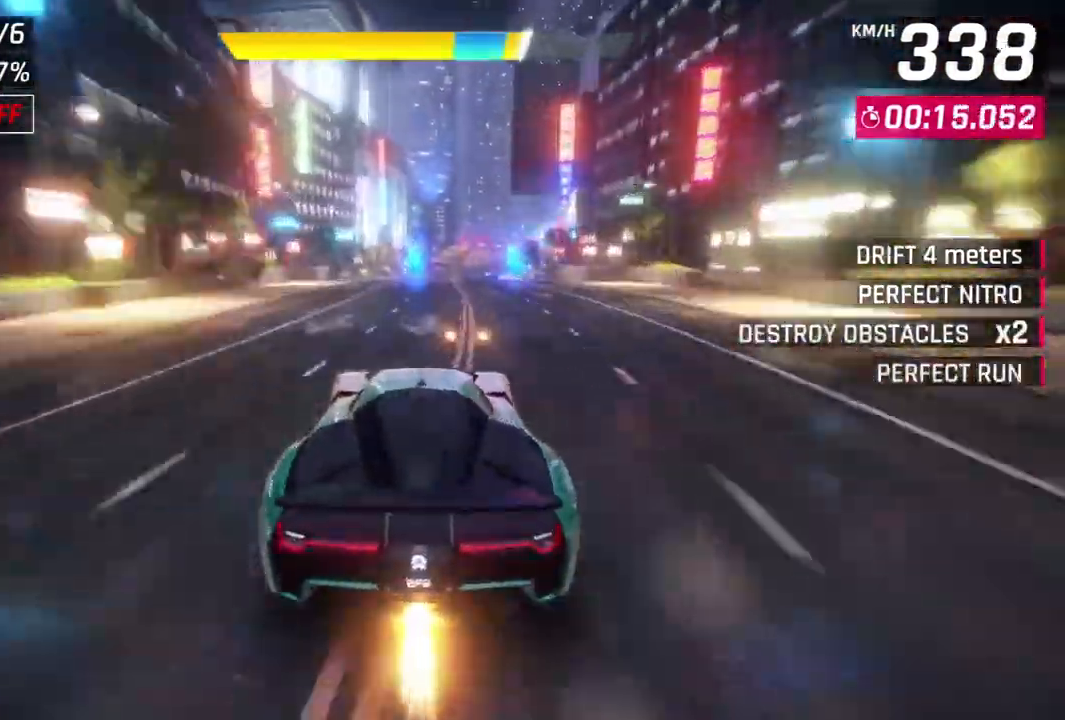
Gameplay with a controller (Xbox layout); each line is a JSON object with the inputs held at the frame after it. "events" lists button and stick changes between this image and that frame as [ms after this image, input, new state], when the widget could be followed in between. Not read: right_stick.
{"buttons": ["A"], "left_stick": "up-right", "events": [[133, "A", "up"], [167, "left_stick", "center"], [200, "L2", "down"], [267, "A", "down"], [300, "L2", "up"], [400, "left_stick", "up-right"]]}
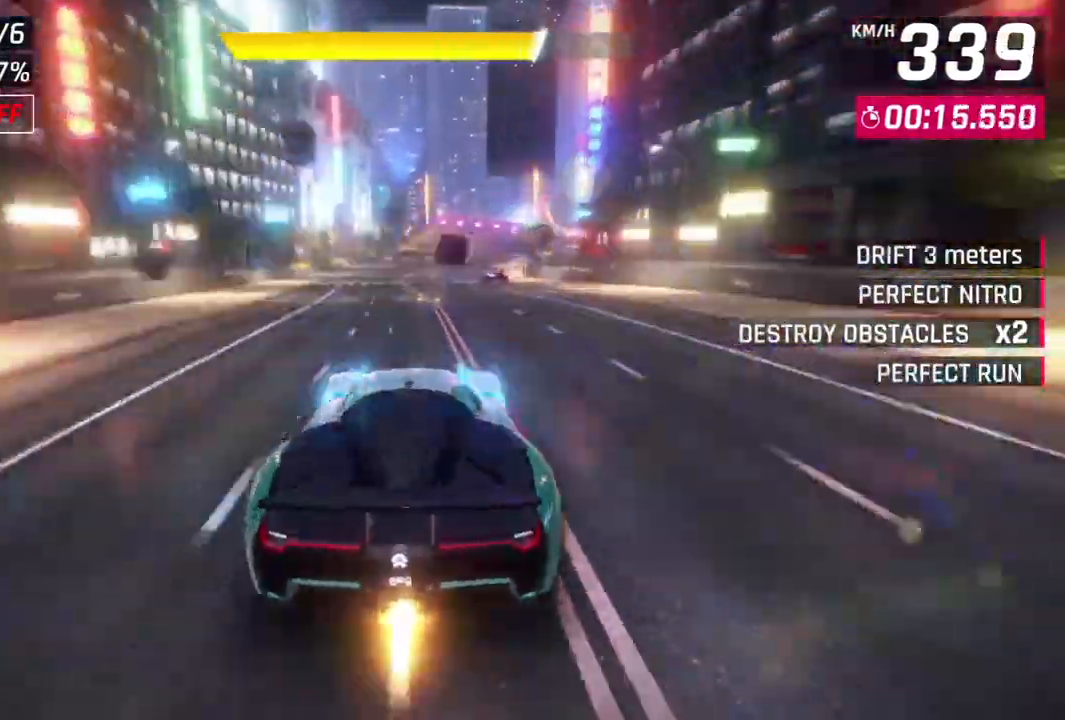
{"buttons": ["A"], "left_stick": "center", "events": [[167, "left_stick", "center"], [233, "L2", "down"], [333, "L2", "up"]]}
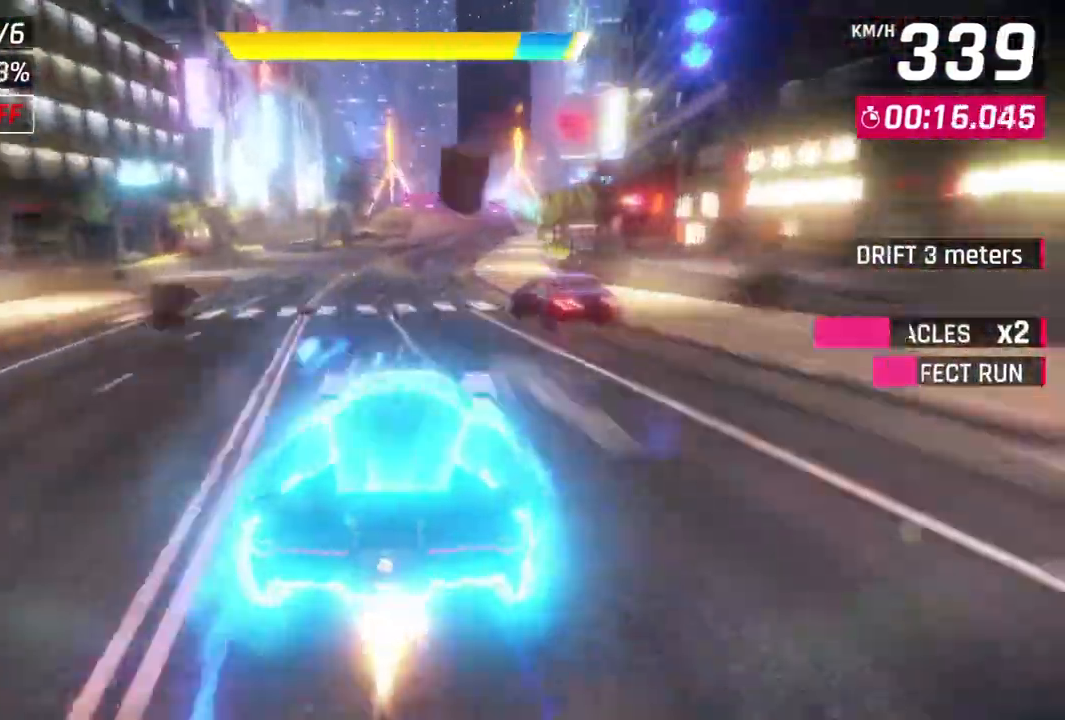
{"buttons": ["L2"], "left_stick": "center", "events": [[67, "A", "up"], [67, "L2", "down"], [167, "L2", "up"], [200, "A", "down"], [233, "left_stick", "up-right"], [467, "A", "up"], [467, "L2", "down"], [467, "left_stick", "center"]]}
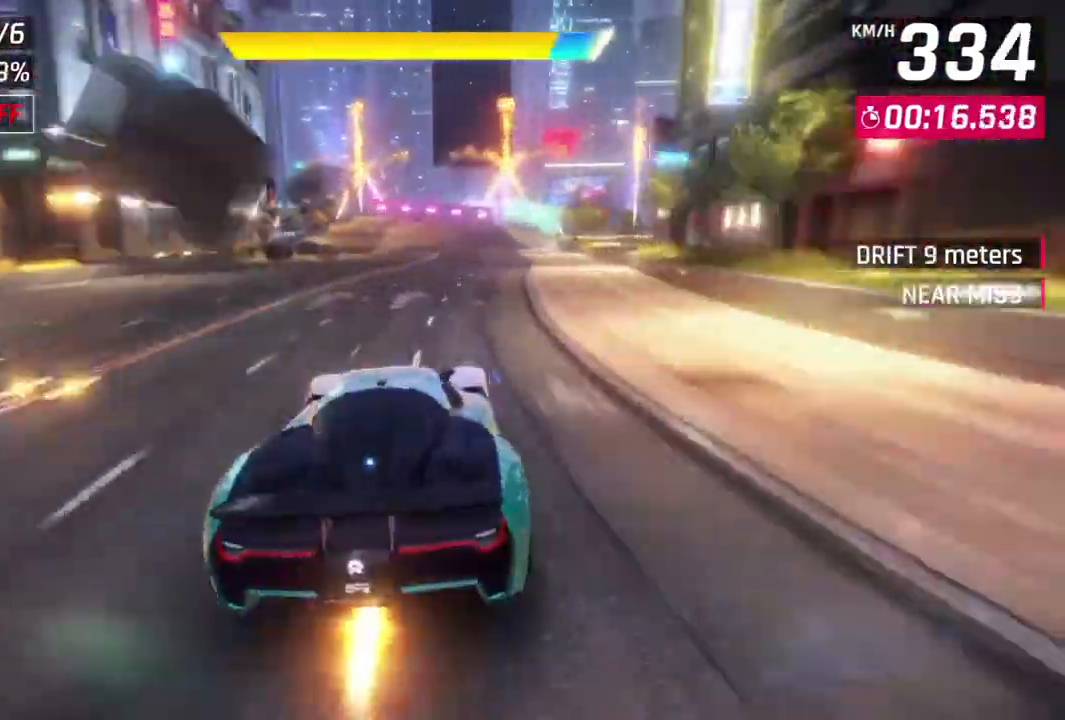
{"buttons": ["A"], "left_stick": "center", "events": [[267, "A", "down"], [300, "L2", "up"]]}
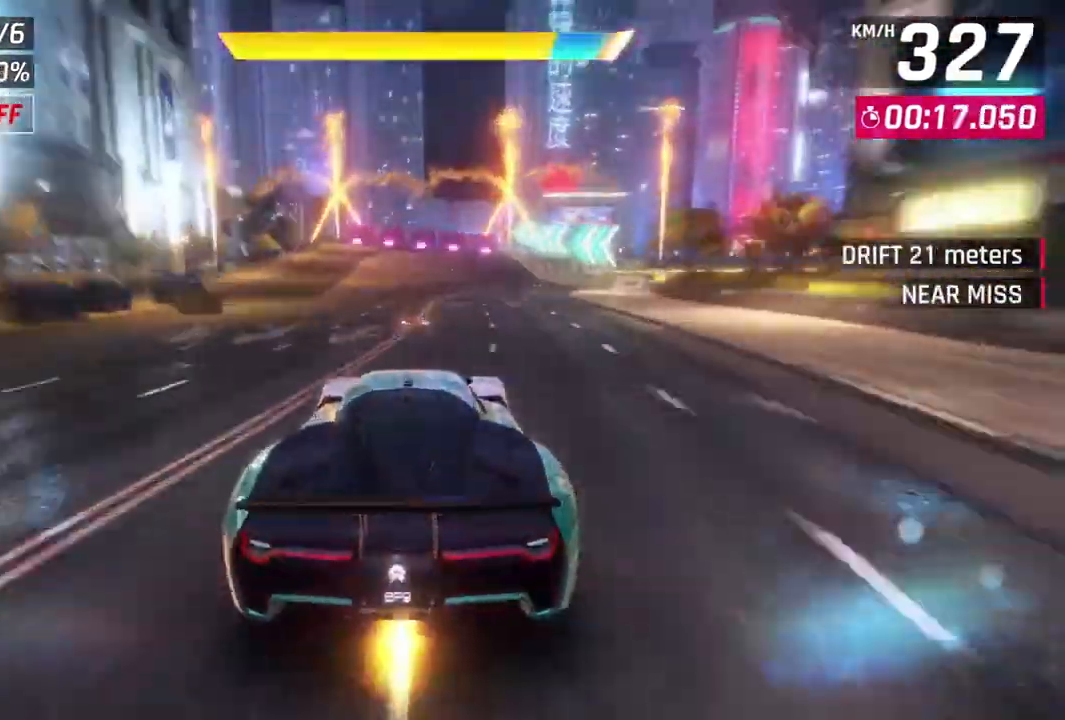
{"buttons": ["L2"], "left_stick": "center", "events": [[33, "A", "up"], [33, "L2", "down"], [133, "A", "down"], [167, "L2", "up"], [400, "L2", "down"], [433, "A", "up"]]}
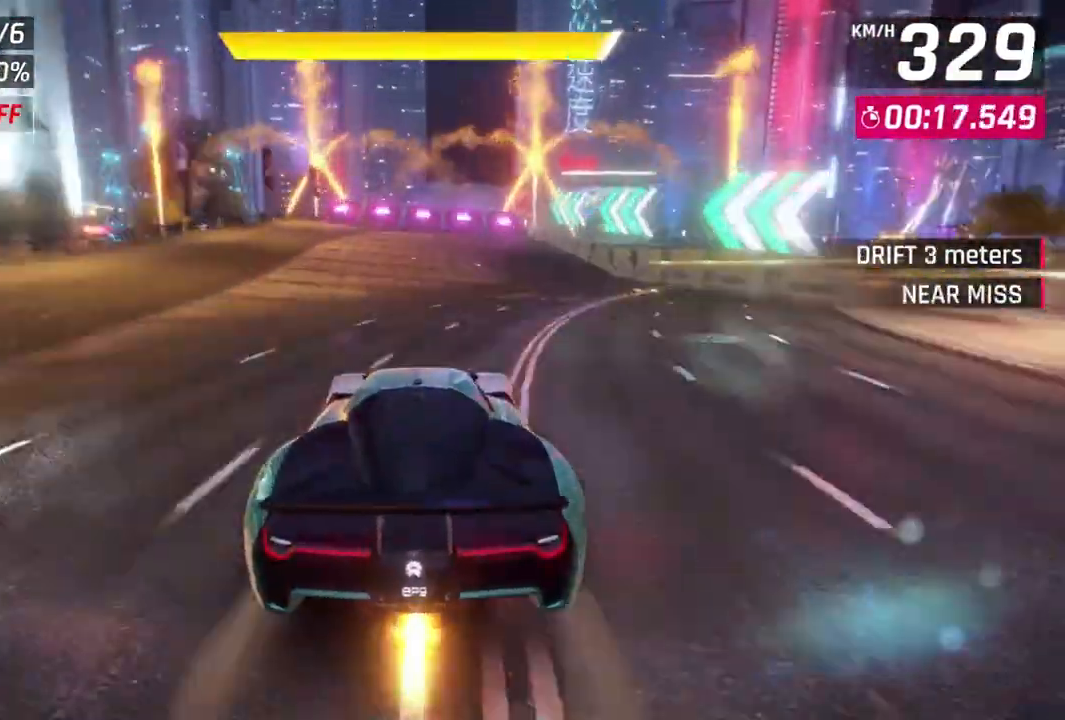
{"buttons": ["L2"], "left_stick": "center", "events": [[200, "A", "down"], [200, "L2", "up"], [433, "A", "up"], [433, "L2", "down"]]}
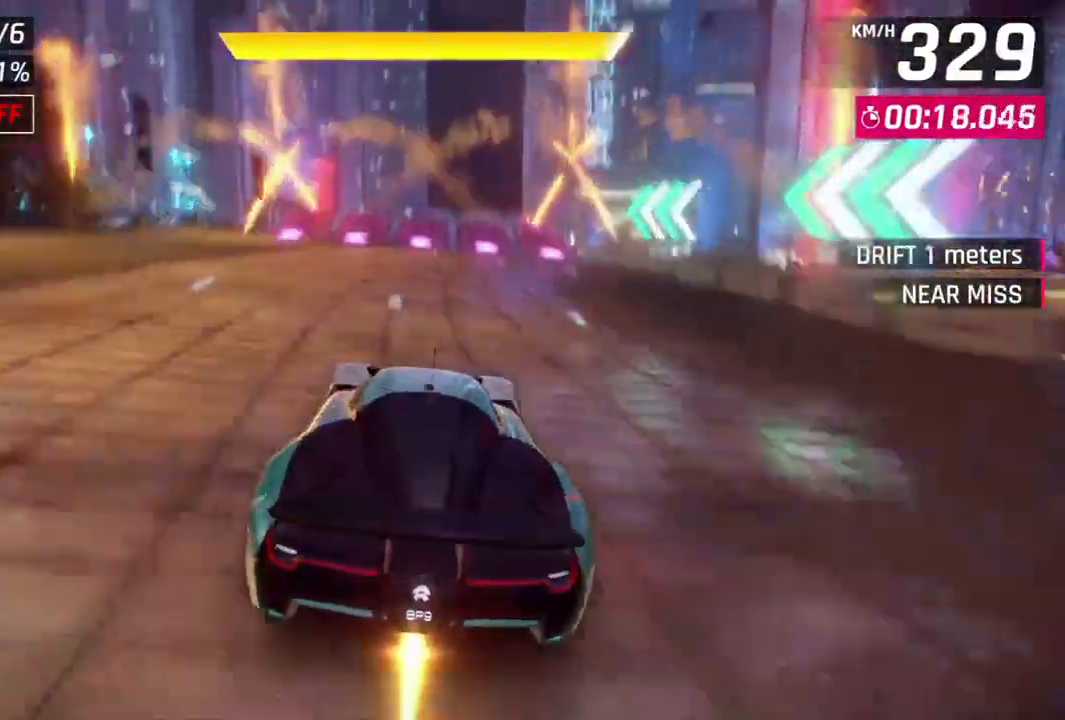
{"buttons": ["A", "R1"], "left_stick": "center", "events": [[267, "L2", "up"], [333, "A", "down"], [367, "R1", "down"]]}
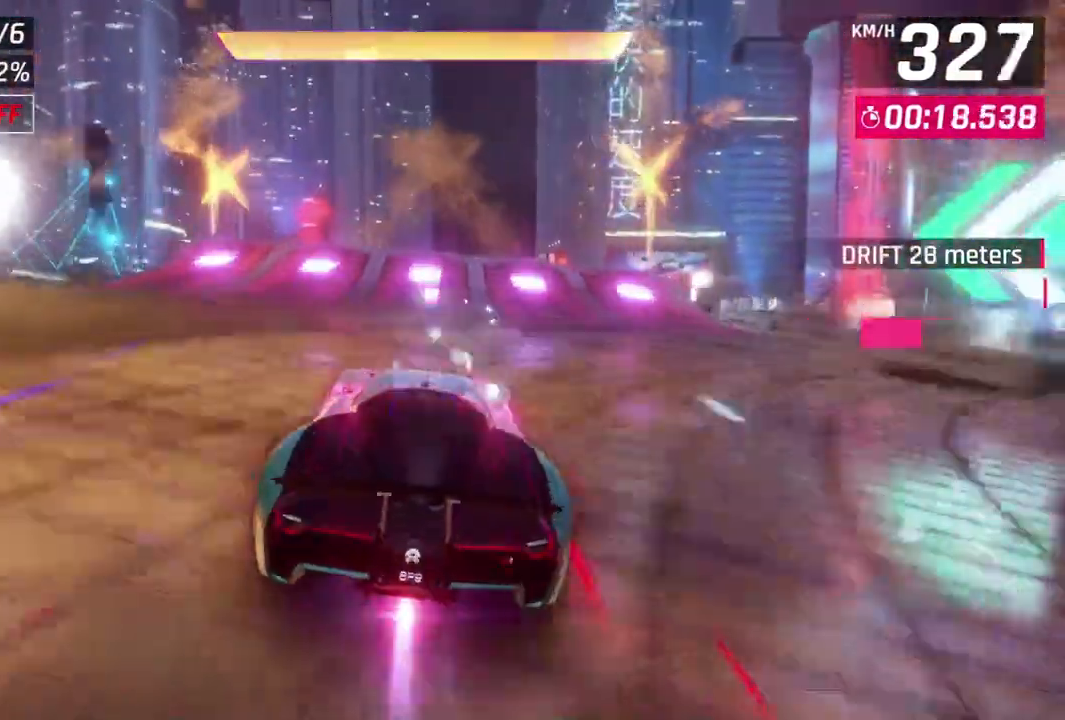
{"buttons": ["A", "R1"], "left_stick": "up-right", "events": [[67, "left_stick", "up-right"]]}